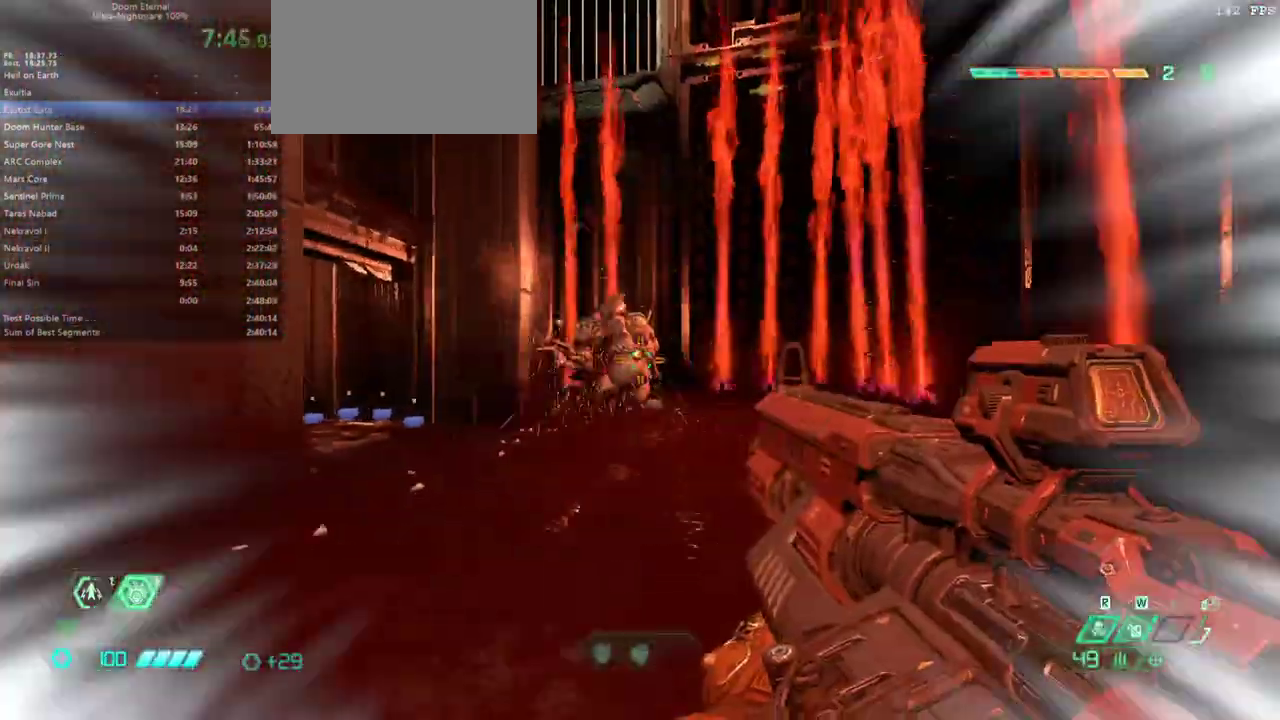
Gameplay with keyboard and mouse; each line is a JSON object with the keys and mouse buttons held at the frame after it. "events" lists presses ("down") and releases ("up") of "1", "alt", "bfg", "bl", "bw", "c", "caps_lock", "cg", "cs", "csg", "ctrl", "dash", "fb", "fw", "hc", "jump", "l", "mel", "mod", "pr", "r", "rl", "ssg", "tab", "v", "z", "mouse_left", "mouse_wheel" and "mouse_right" between this image and that frame as [ms after this image, input, new state], when the widget could be followed in between. "mouse_left", "mouse_wheel", "mouse_right" = the "left", "wheel", "right" buttons of the "mouse" list. No other keys are recorded. "wheel" means that the mouse wheel is clicked or scrolled. Key names are as the overlay labels them; some are game actions (e.g. jump) rather than physical keys. Not read: mouse_move.
{"keys": ["fw"], "mouse": [], "events": [[167, "bw", "up"], [167, "dash", "up"], [400, "fw", "down"], [400, "r", "up"]]}
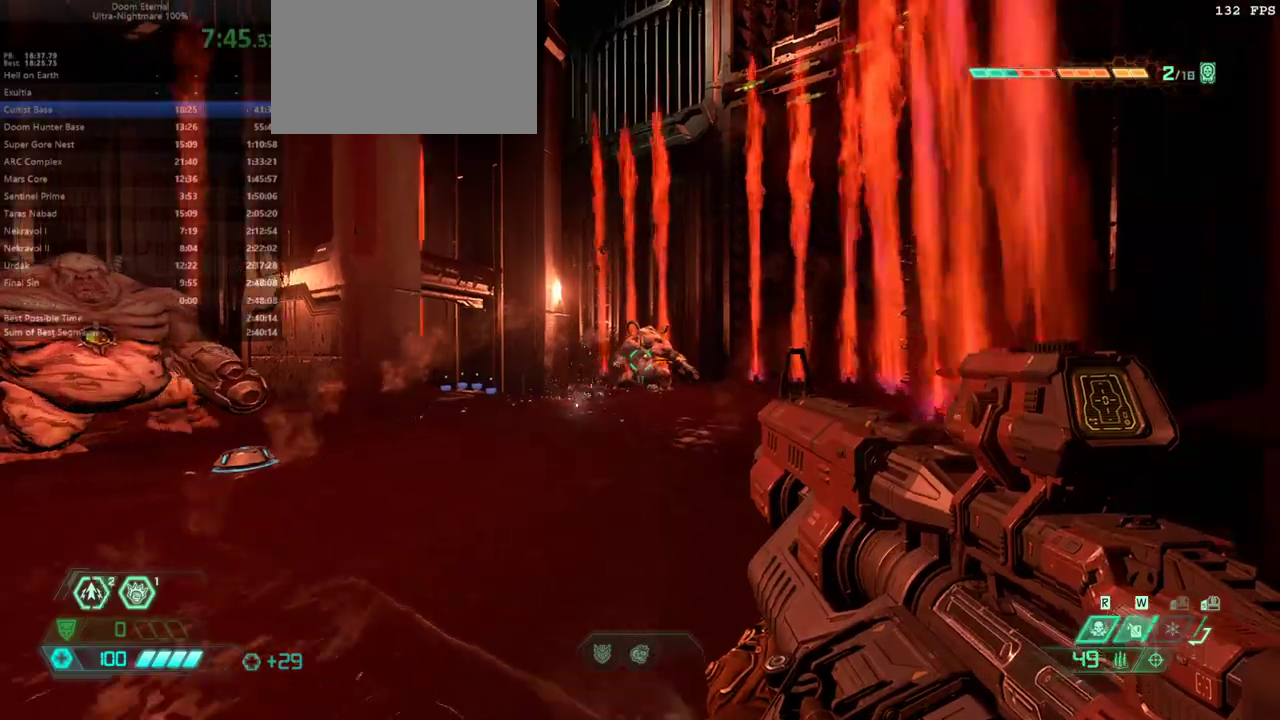
{"keys": ["fw", "r"], "mouse": ["left"], "events": [[33, "pr", "down"], [133, "pr", "up"], [200, "dash", "down"], [300, "mouse_left", "down"], [367, "dash", "up"], [400, "r", "down"]]}
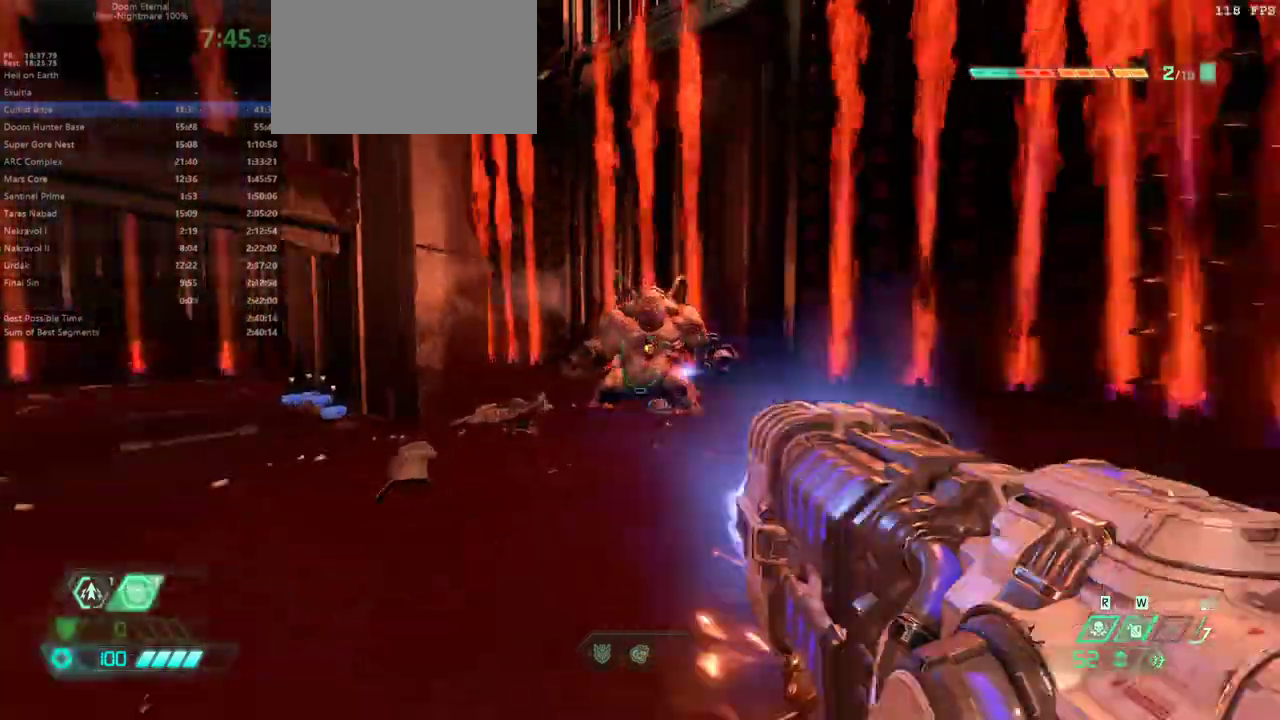
{"keys": ["dash", "fw", "r"], "mouse": ["left"], "events": [[33, "fw", "up"], [33, "jump", "down"], [133, "jump", "up"], [200, "jump", "down"], [333, "jump", "up"], [367, "fw", "down"], [433, "dash", "down"]]}
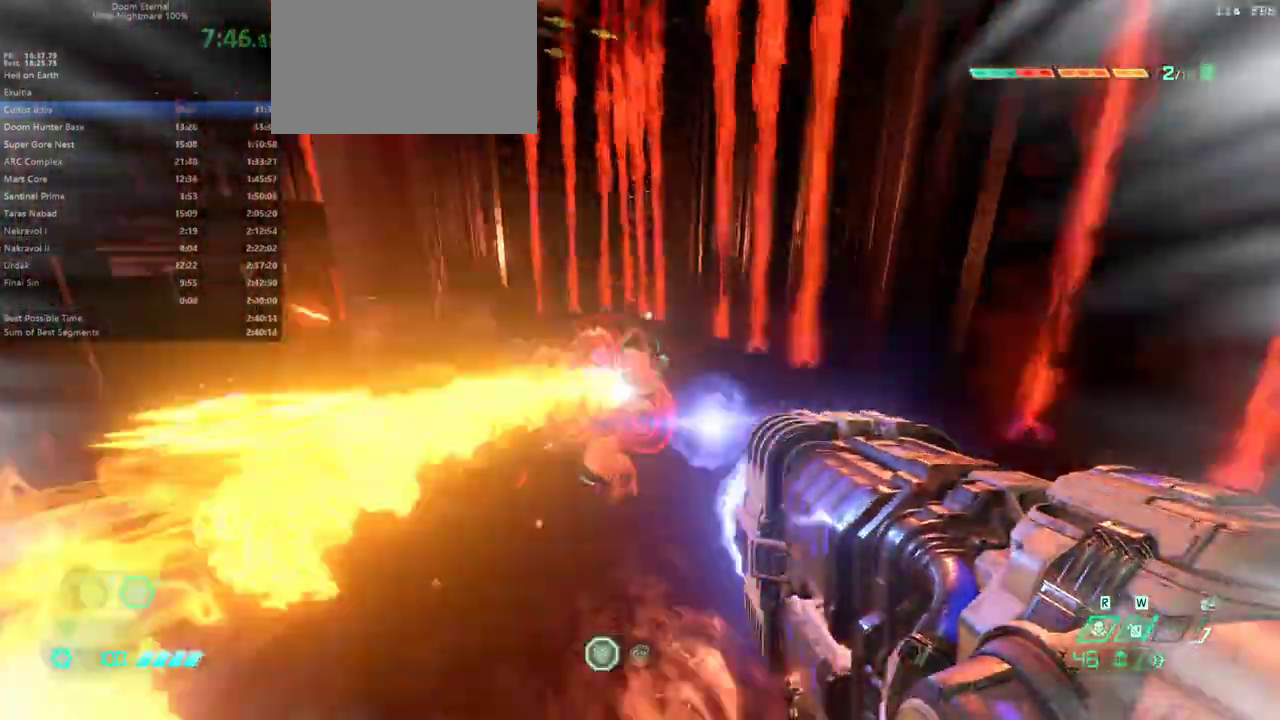
{"keys": ["bw", "r"], "mouse": ["left"], "events": [[67, "dash", "up"], [100, "fw", "up"], [400, "bw", "down"]]}
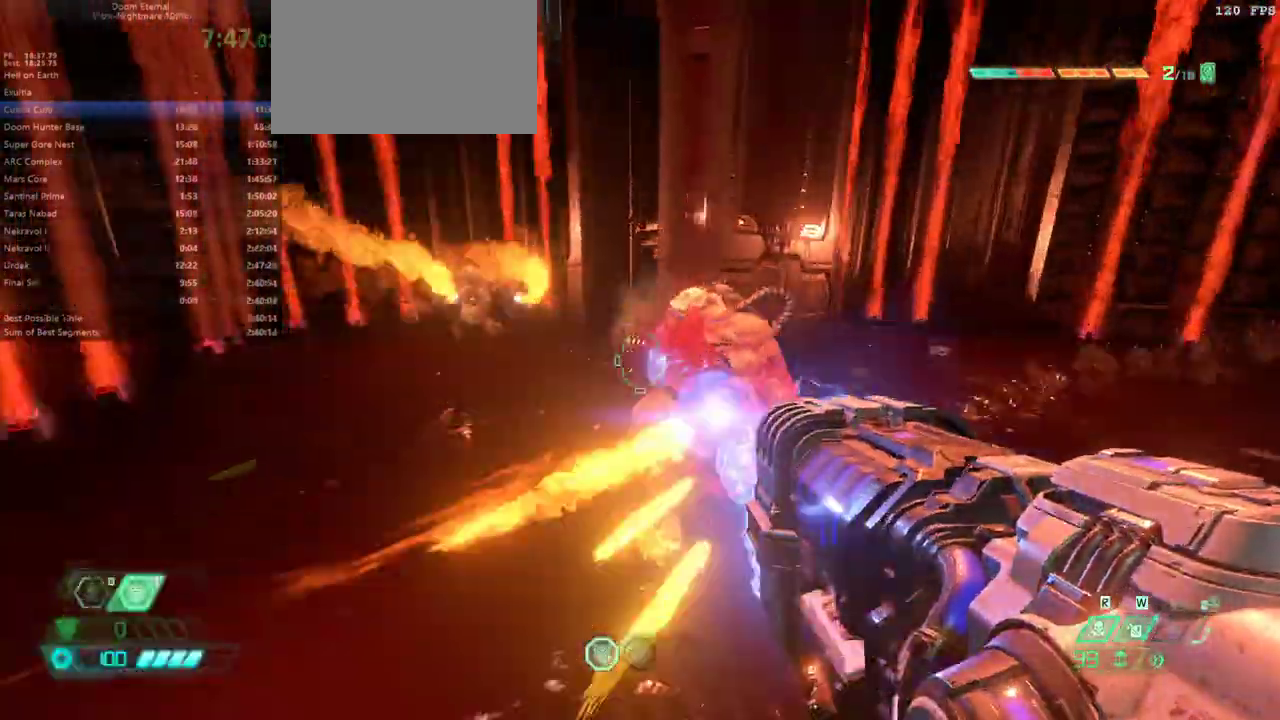
{"keys": ["fw", "jump", "r"], "mouse": ["left"], "events": [[233, "bw", "up"], [233, "jump", "down"], [500, "fw", "down"]]}
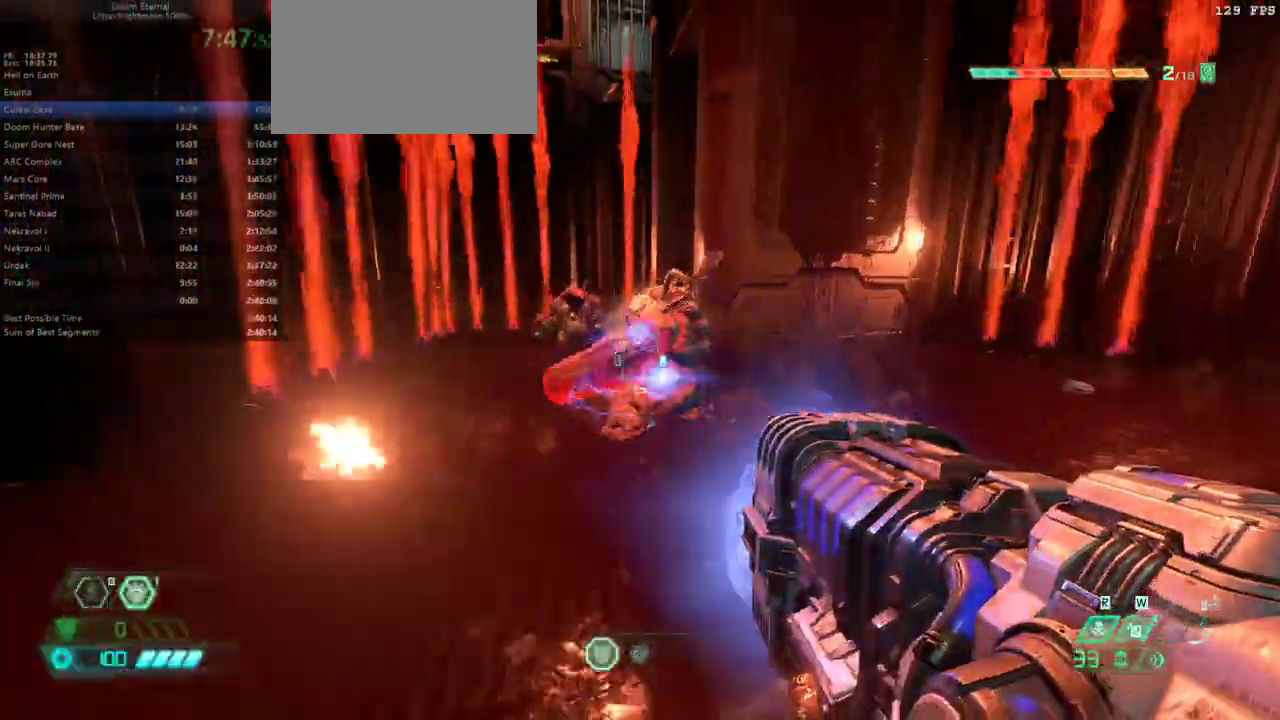
{"keys": ["l", "r"], "mouse": ["left"], "events": [[133, "jump", "up"], [233, "fw", "up"], [367, "mouse_right", "down"], [433, "l", "down"], [500, "mouse_right", "up"]]}
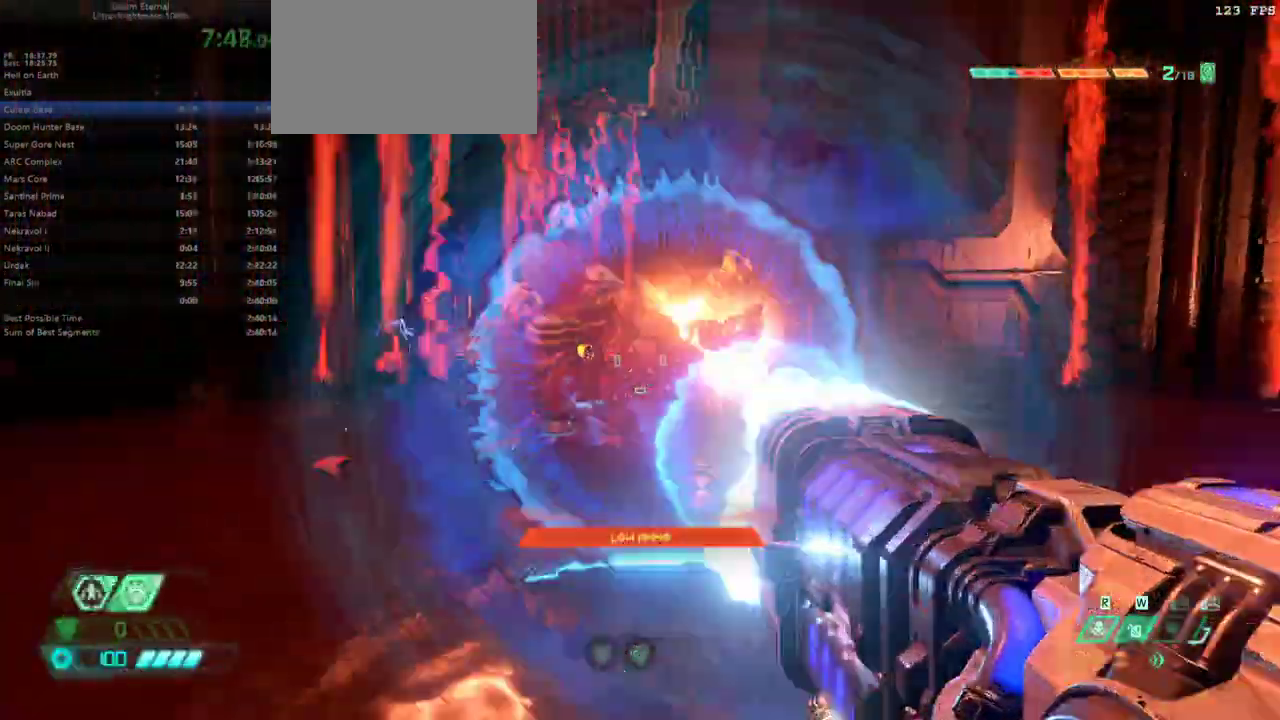
{"keys": ["fw", "jump", "r"], "mouse": [], "events": [[233, "mouse_left", "up"], [333, "l", "up"], [500, "fw", "down"], [500, "jump", "down"]]}
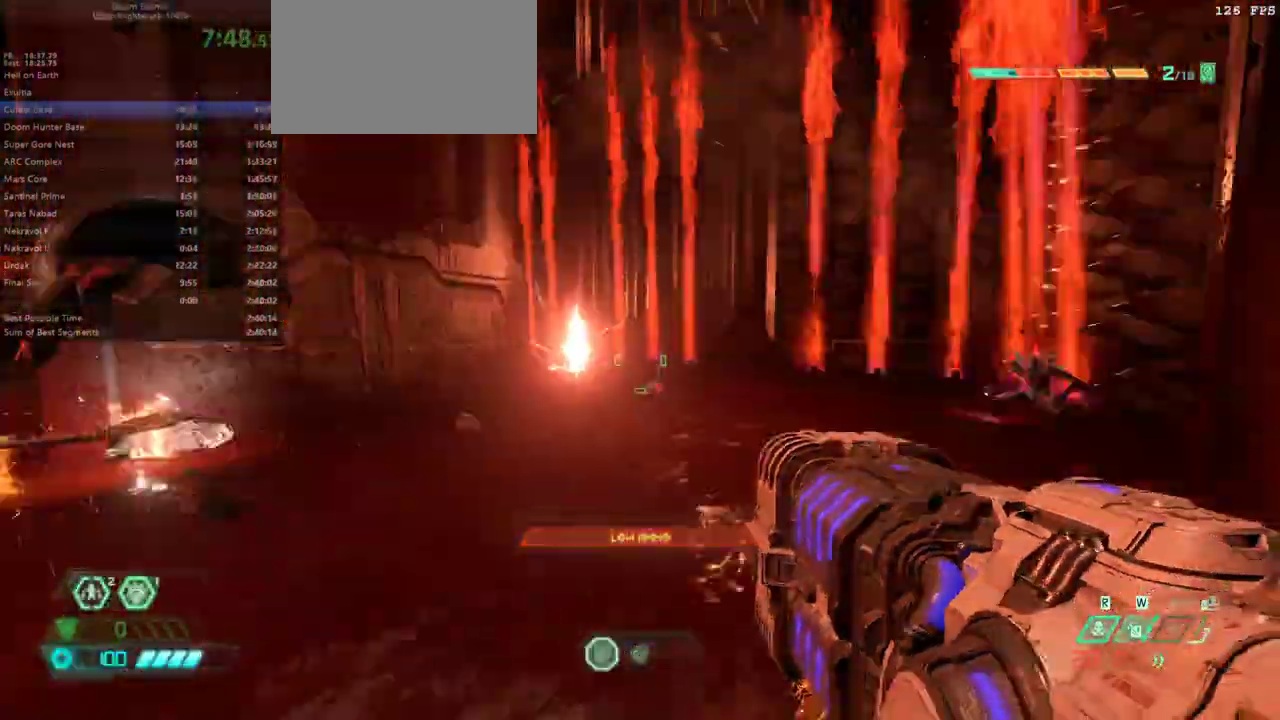
{"keys": ["csg", "fw", "r"], "mouse": [], "events": [[133, "jump", "up"], [367, "dash", "down"], [500, "csg", "down"], [500, "dash", "up"]]}
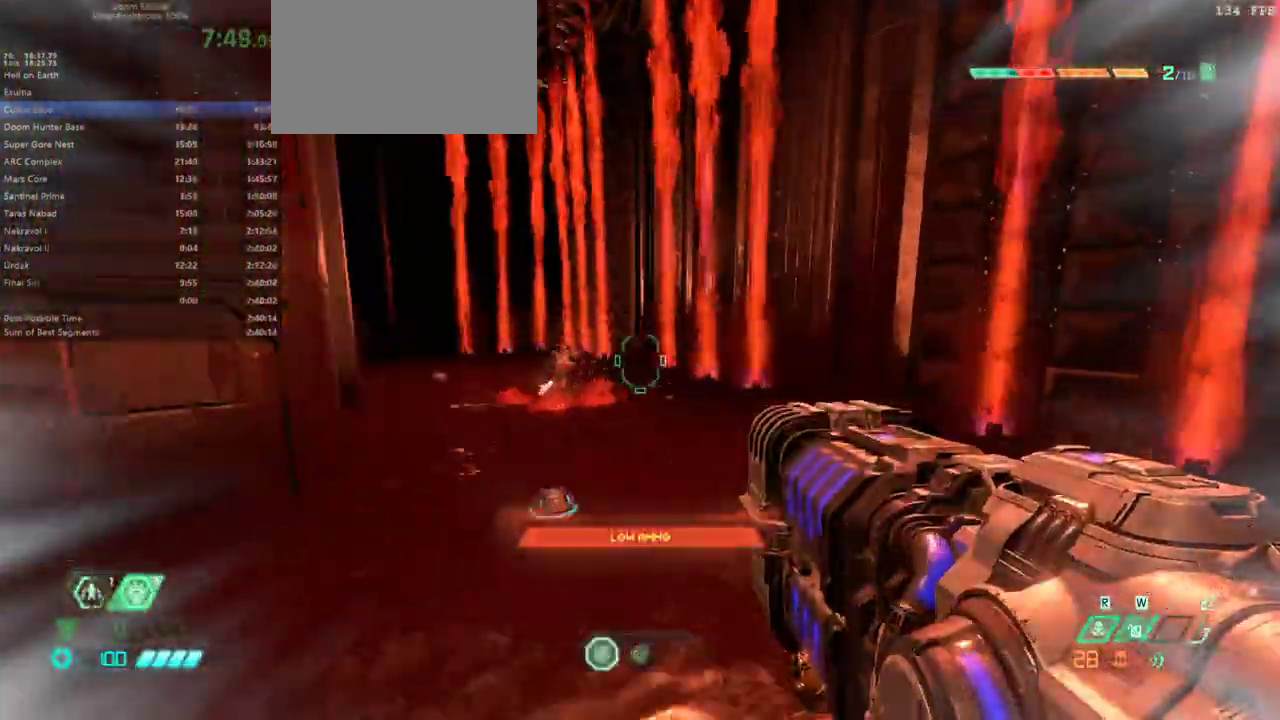
{"keys": ["fw", "r"], "mouse": [], "events": [[133, "csg", "up"]]}
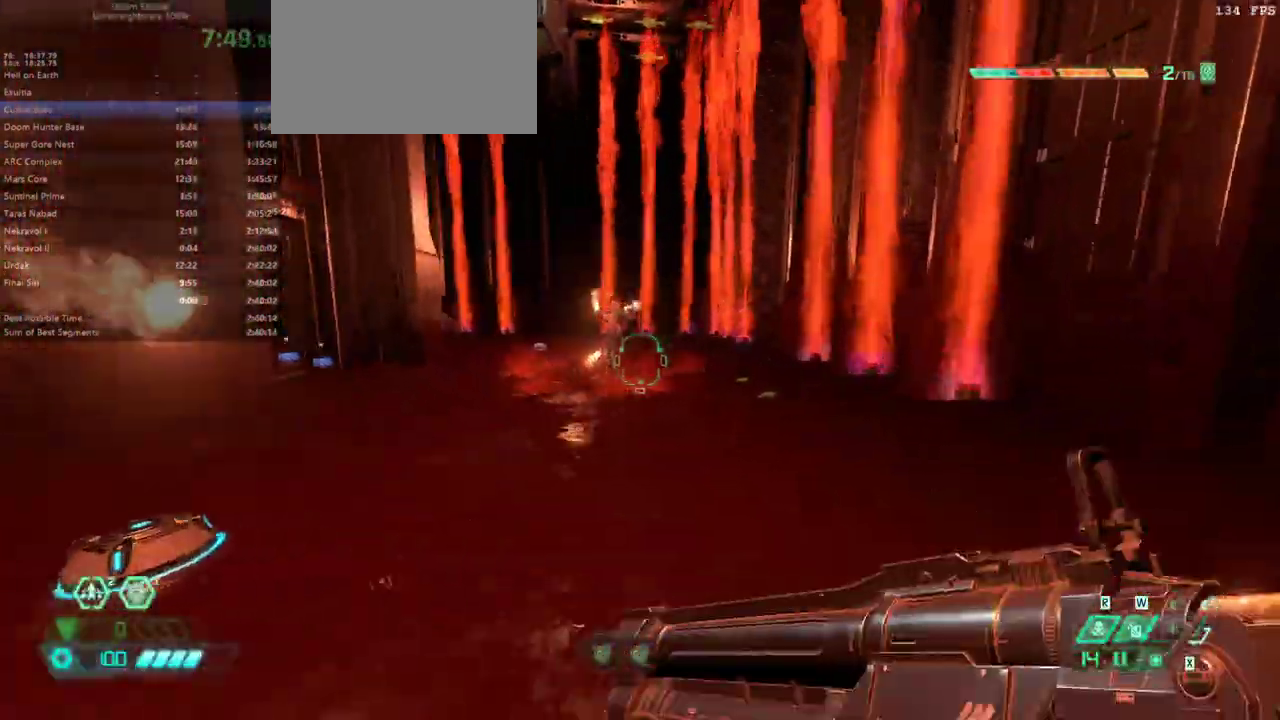
{"keys": ["r"], "mouse": [], "events": [[100, "jump", "down"], [300, "jump", "up"], [400, "jump", "down"], [433, "jump", "up"], [467, "fw", "up"]]}
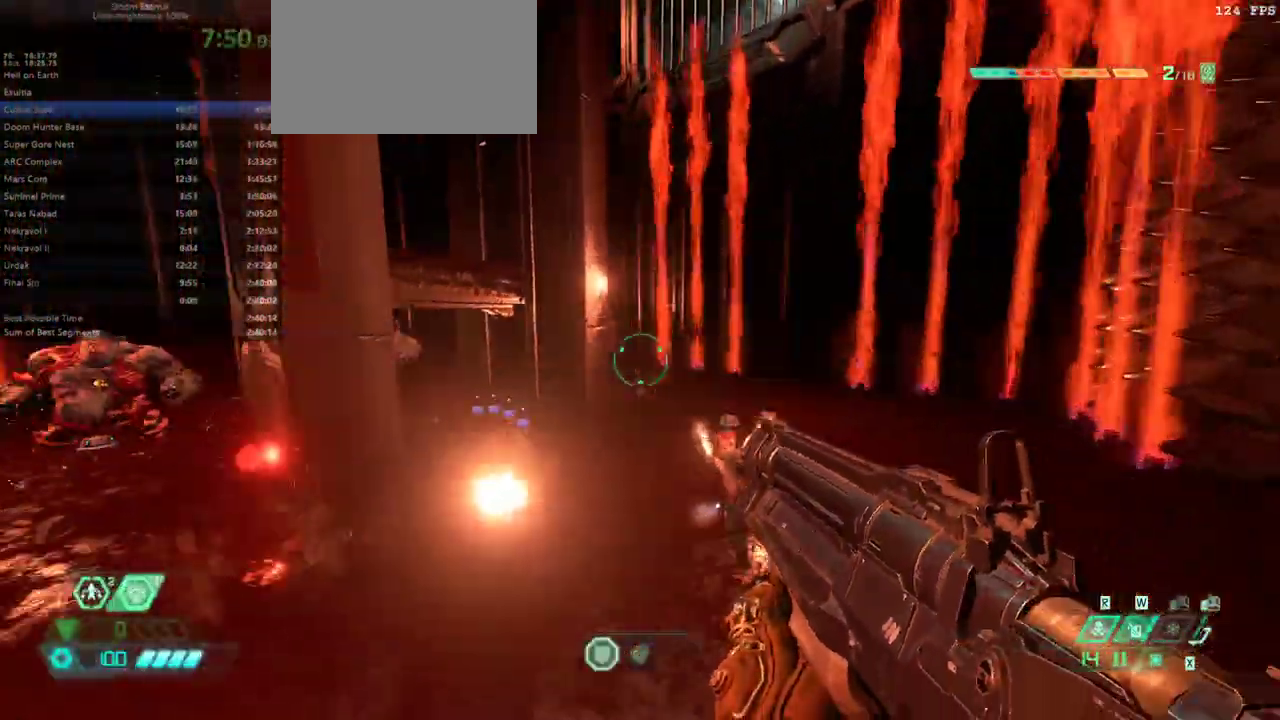
{"keys": ["l"], "mouse": [], "events": [[467, "r", "up"], [500, "l", "down"]]}
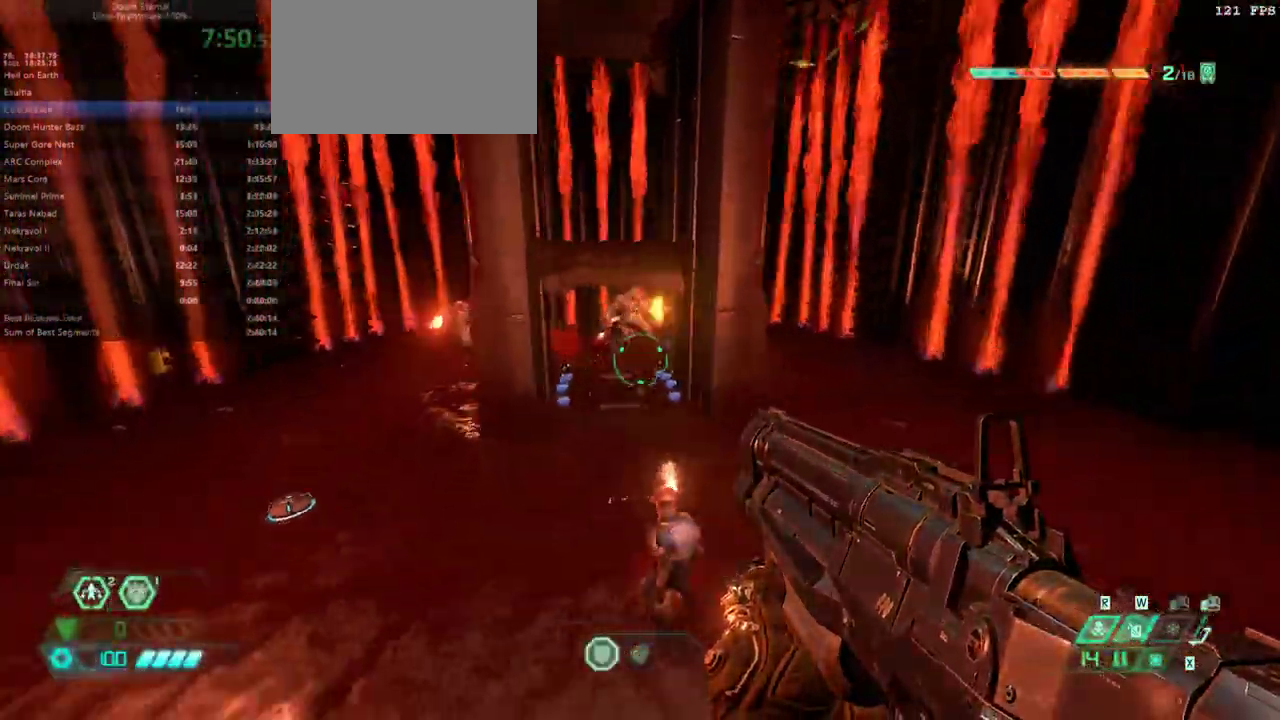
{"keys": ["r"], "mouse": [], "events": [[133, "bw", "down"], [200, "mouse_left", "down"], [333, "mouse_left", "up"], [367, "l", "up"], [367, "r", "down"], [433, "bw", "up"]]}
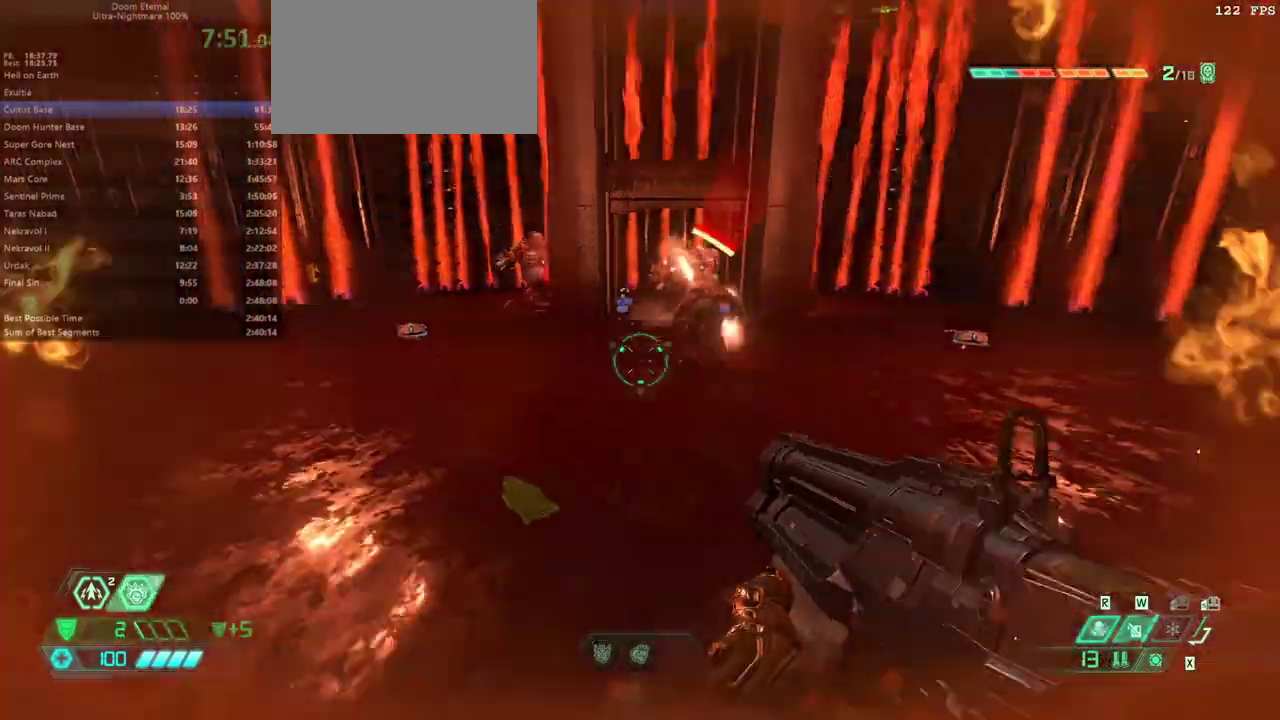
{"keys": ["l"], "mouse": [], "events": [[200, "fw", "down"], [233, "dash", "down"], [400, "dash", "up"], [400, "fw", "up"], [467, "l", "down"], [467, "r", "up"]]}
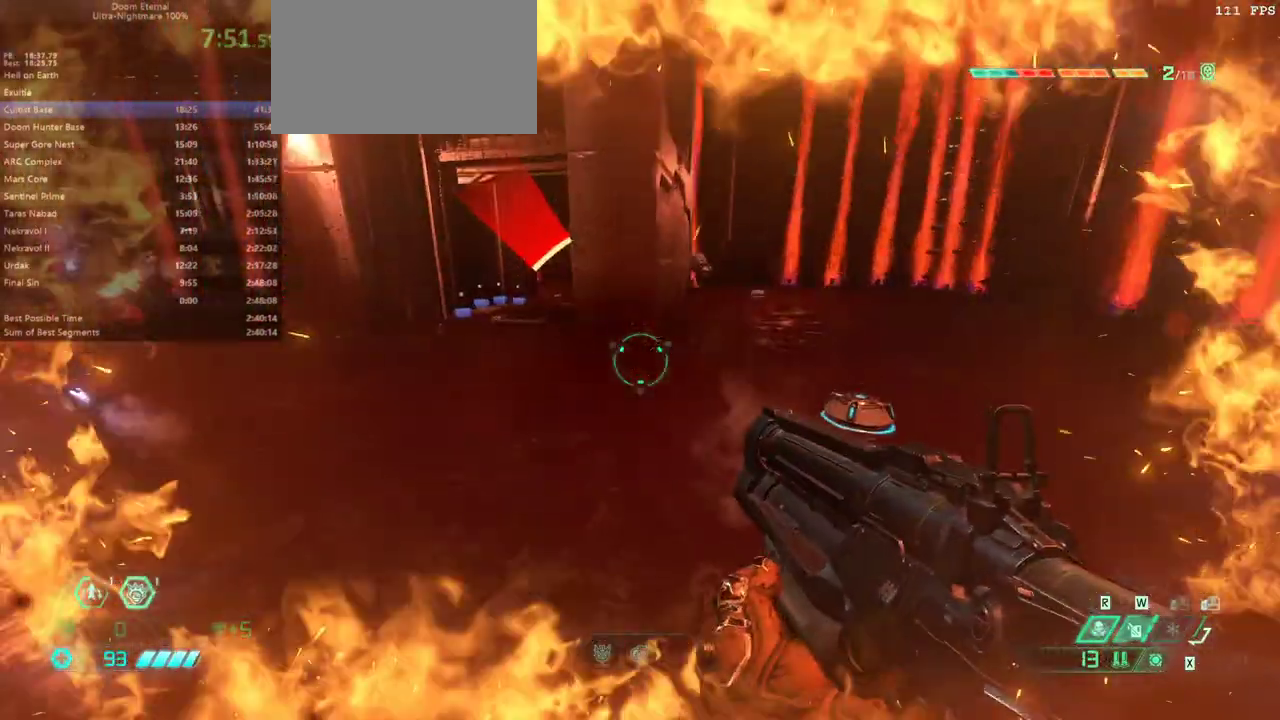
{"keys": ["bw"], "mouse": [], "events": [[367, "bw", "down"], [400, "l", "up"]]}
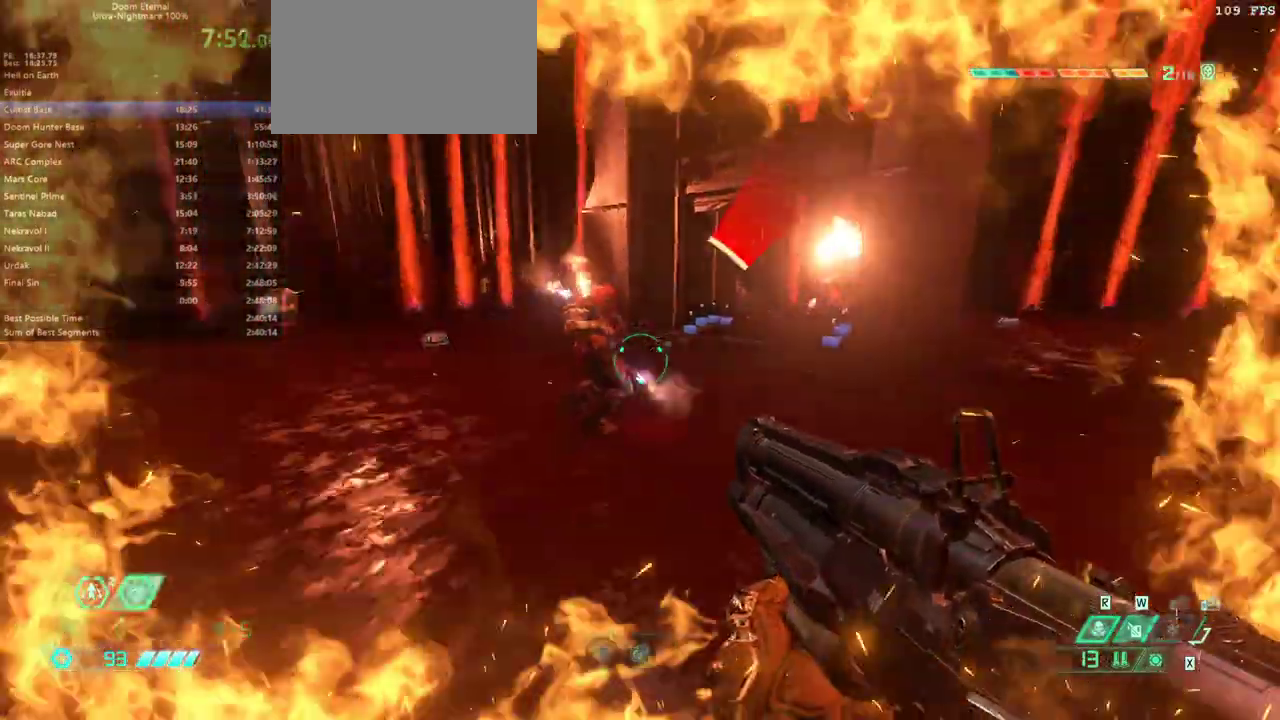
{"keys": ["r"], "mouse": [], "events": [[133, "mouse_left", "down"], [233, "r", "down"], [267, "bw", "up"], [267, "mouse_left", "up"]]}
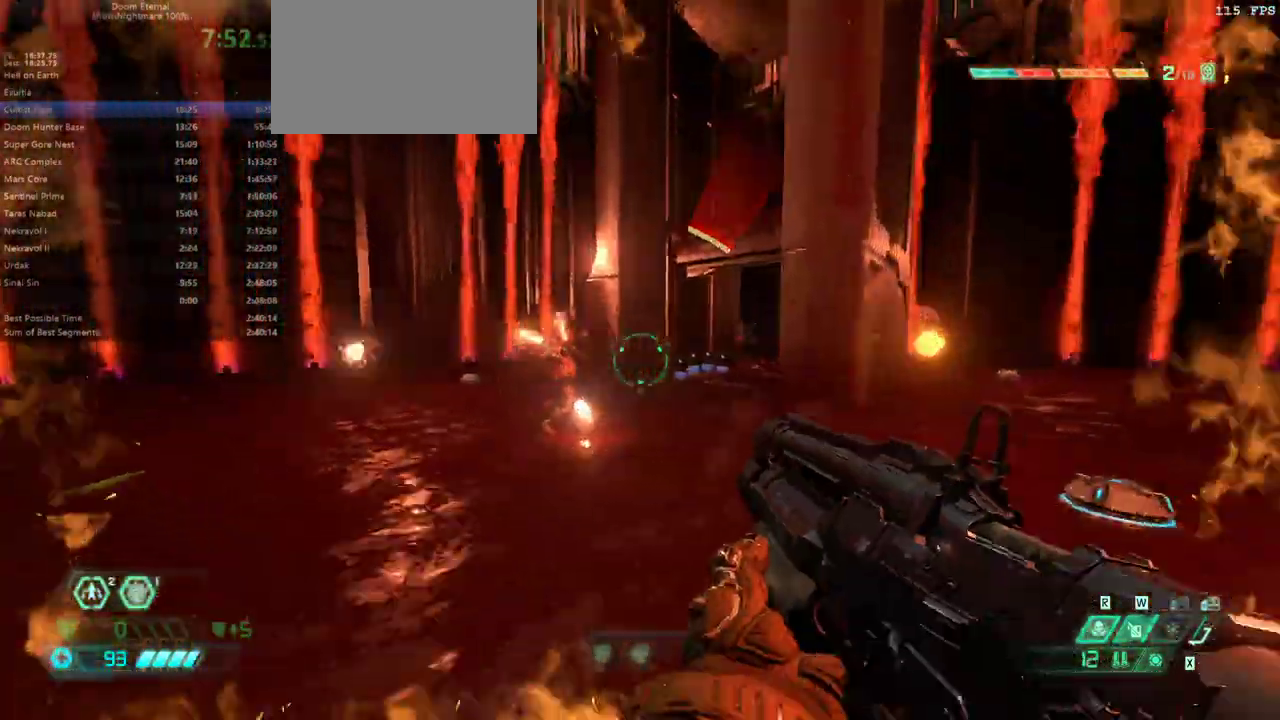
{"keys": ["r"], "mouse": [], "events": []}
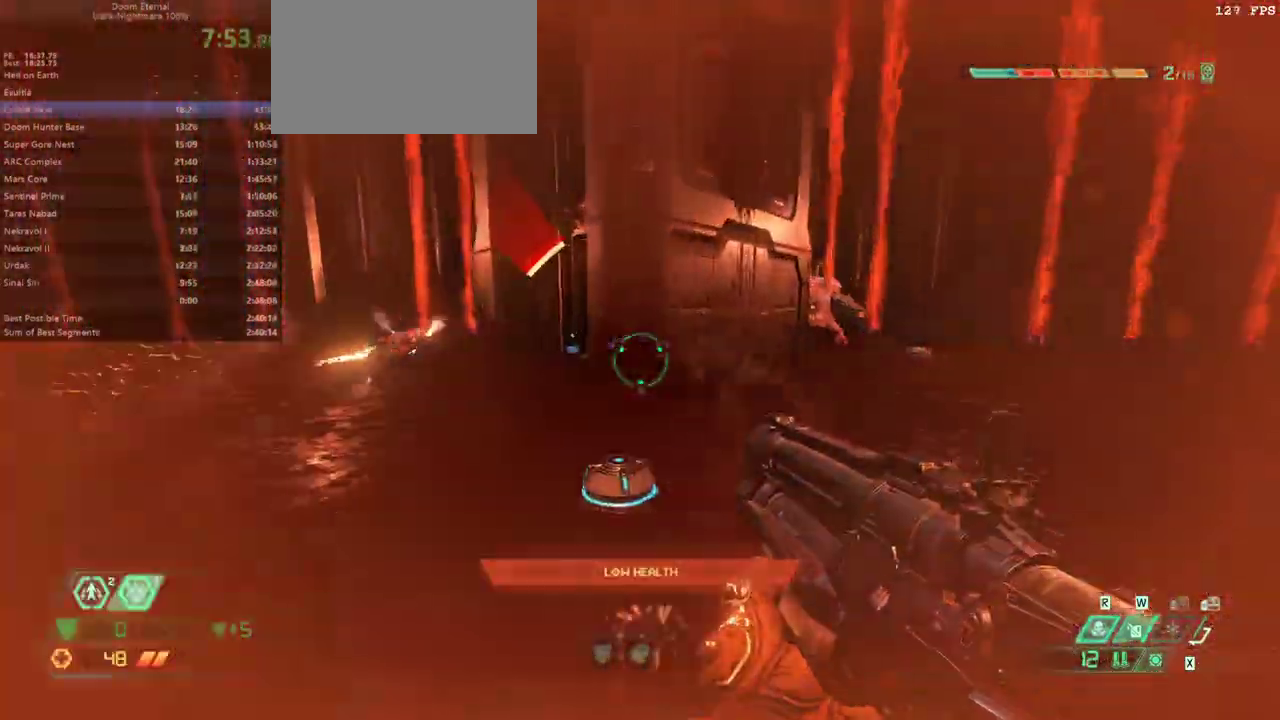
{"keys": ["r"], "mouse": [], "events": [[233, "dash", "down"], [367, "dash", "up"]]}
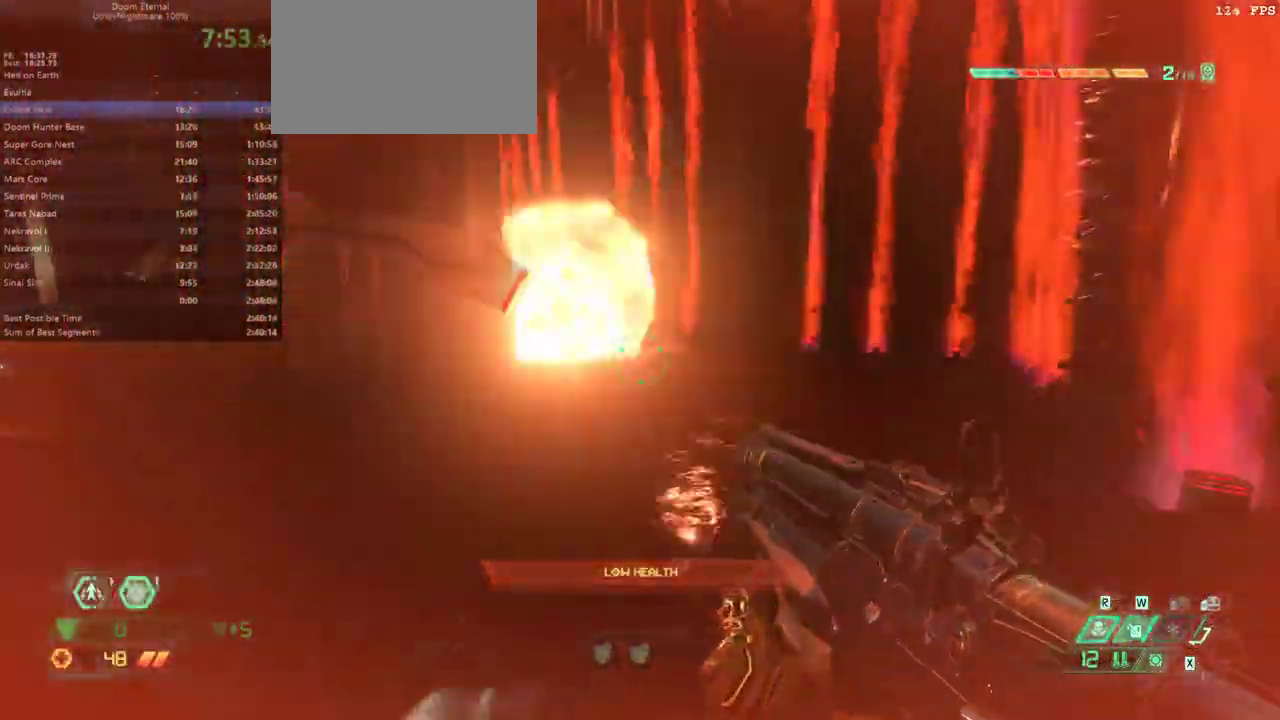
{"keys": ["dash", "fw", "r"], "mouse": [], "events": [[33, "fw", "down"], [333, "jump", "down"], [433, "jump", "up"], [500, "dash", "down"]]}
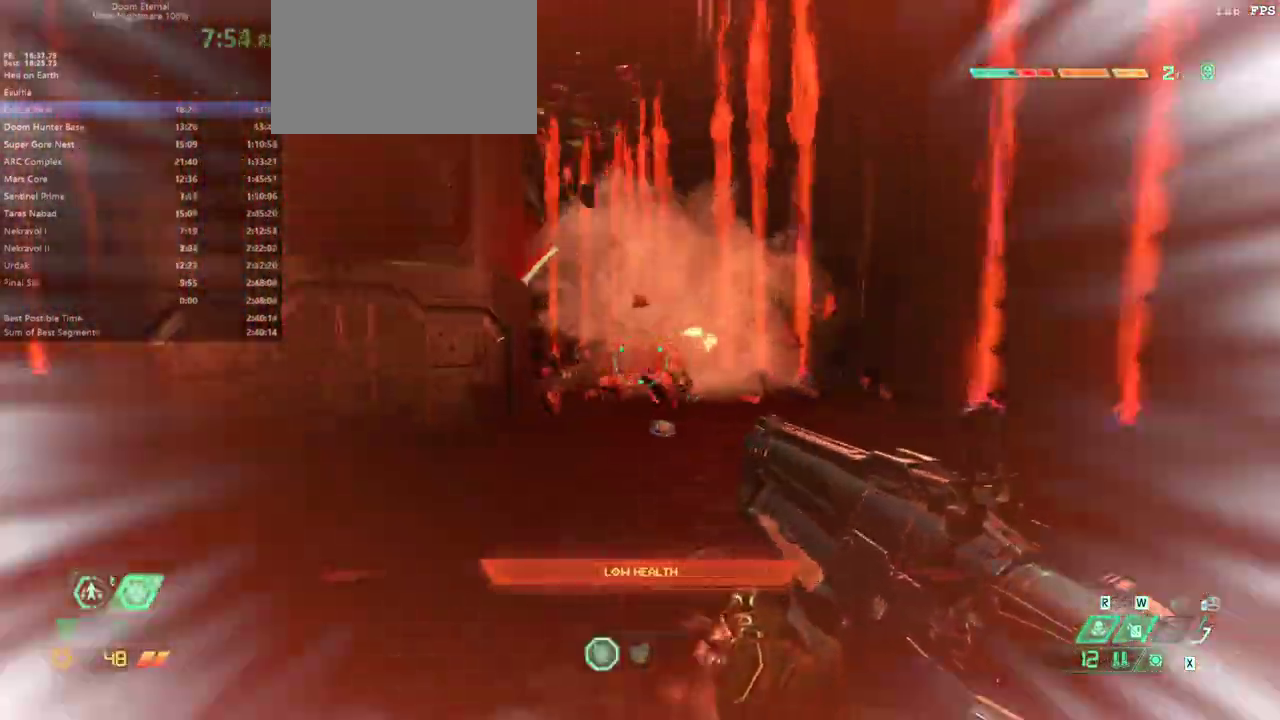
{"keys": ["fw", "l"], "mouse": [], "events": [[167, "dash", "up"], [400, "r", "up"], [433, "l", "down"]]}
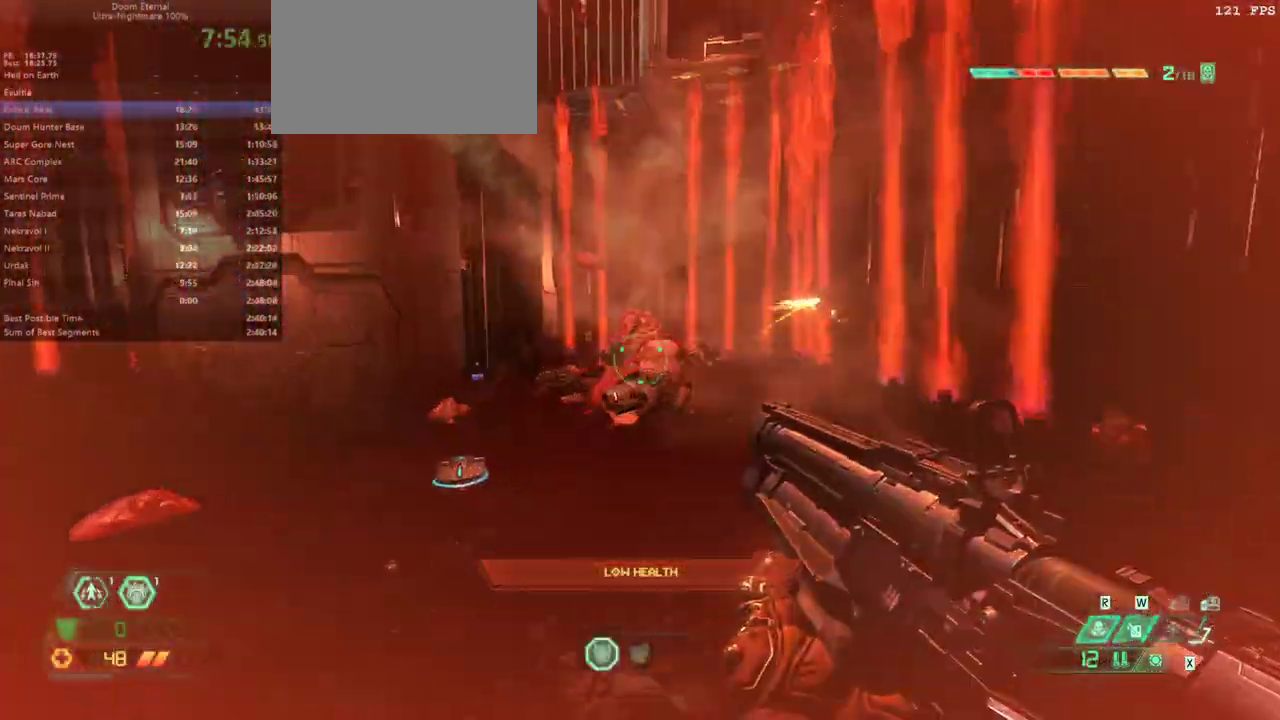
{"keys": ["fw", "l"], "mouse": [], "events": [[67, "mouse_right", "down"], [167, "mouse_right", "up"]]}
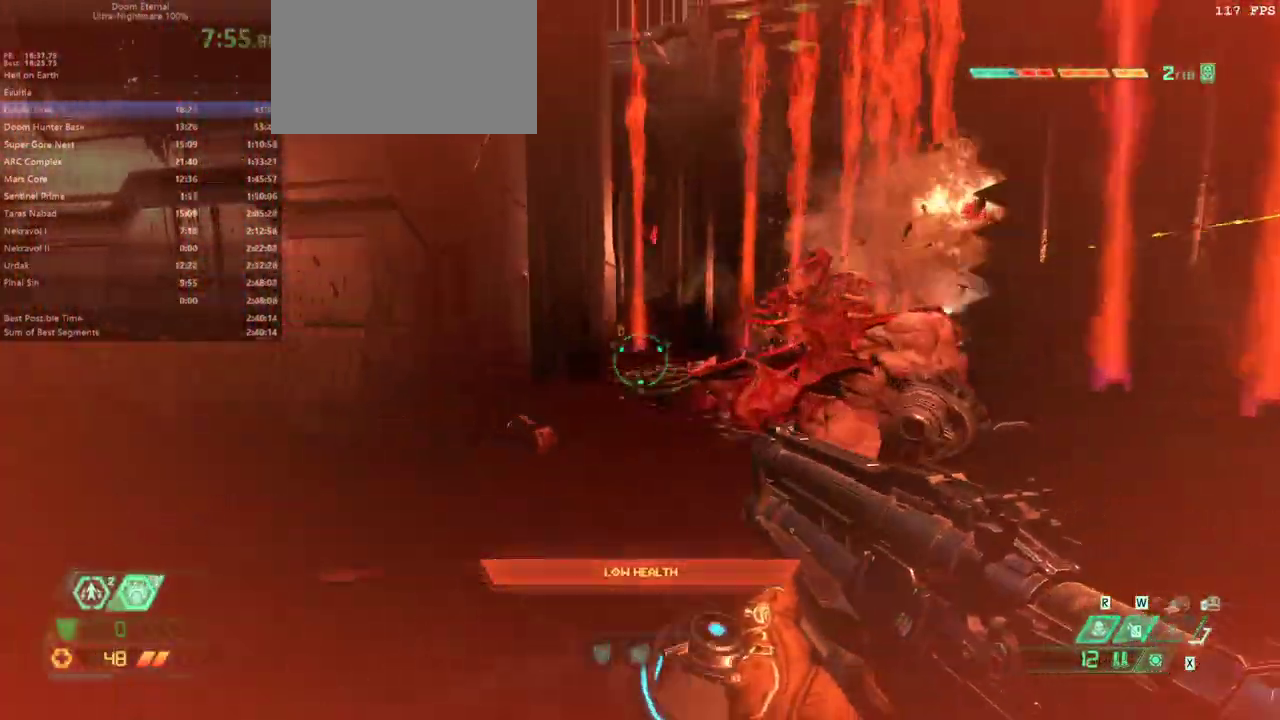
{"keys": ["fw", "jump", "r"], "mouse": [], "events": [[200, "l", "up"], [200, "r", "down"], [333, "jump", "down"]]}
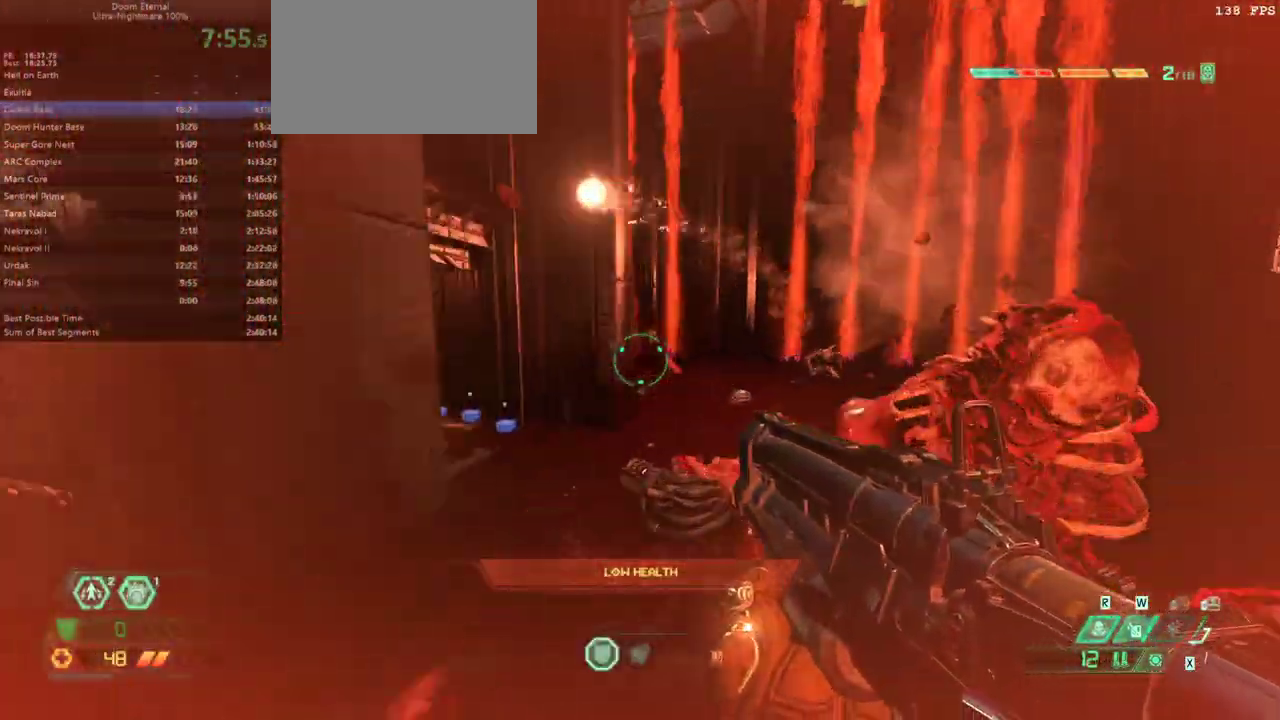
{"keys": ["fw", "r"], "mouse": [], "events": [[67, "jump", "up"], [167, "fw", "up"], [333, "fw", "down"]]}
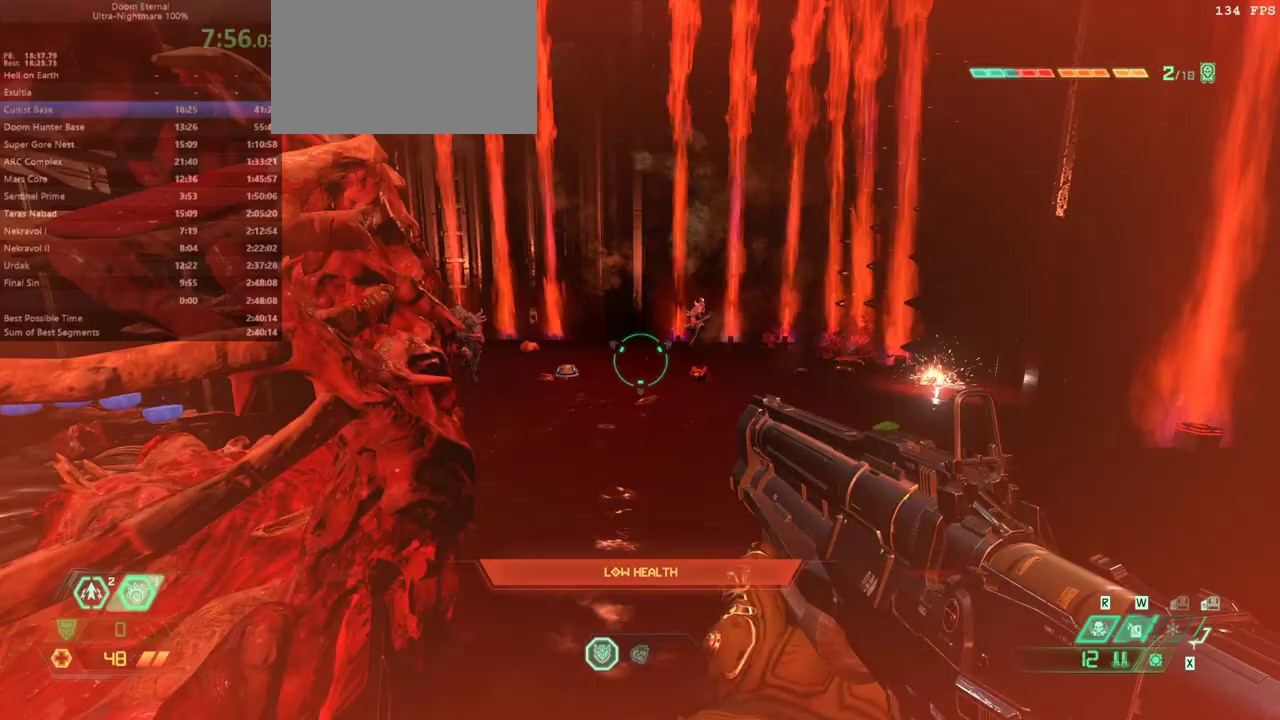
{"keys": ["fw", "r"], "mouse": [], "events": [[67, "mouse_right", "down"], [167, "mouse_left", "down"], [267, "mouse_right", "up"], [300, "mouse_left", "up"], [367, "jump", "down"], [467, "jump", "up"]]}
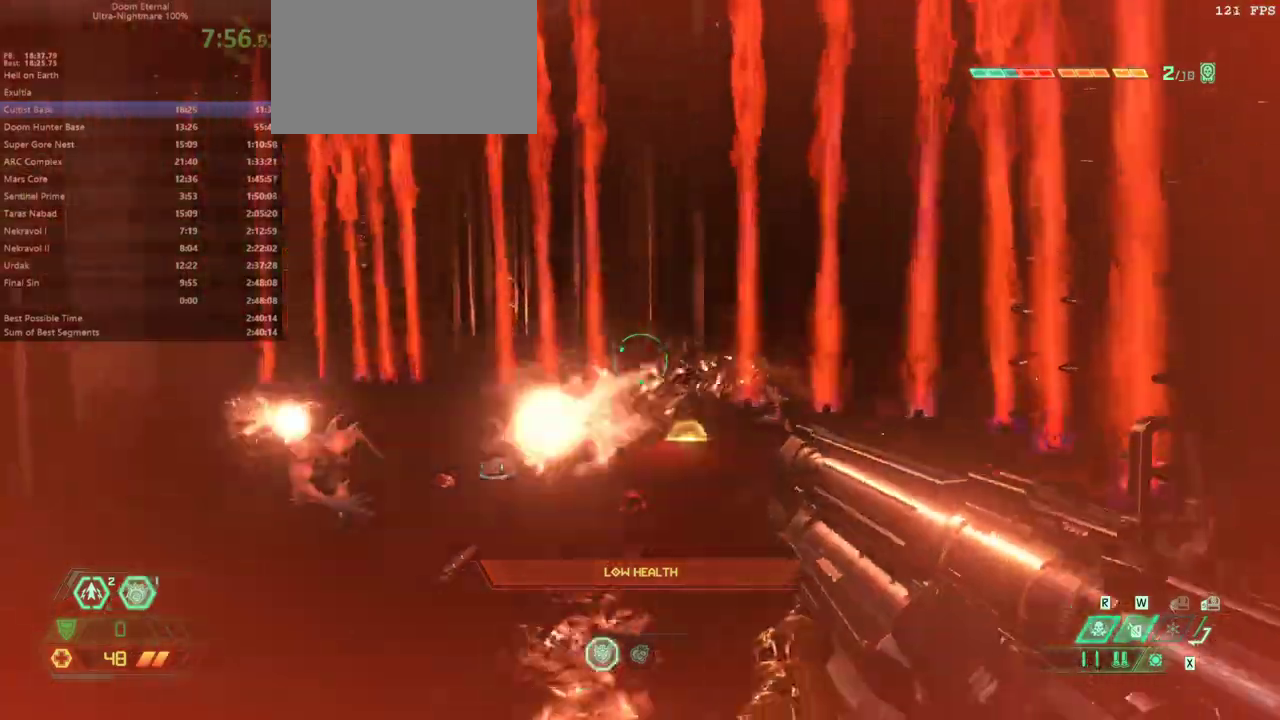
{"keys": ["dash", "fw", "r"], "mouse": [], "events": [[33, "jump", "down"], [200, "jump", "up"], [233, "mouse_right", "down"], [367, "mouse_left", "down"], [467, "dash", "down"], [467, "mouse_left", "up"], [467, "mouse_right", "up"]]}
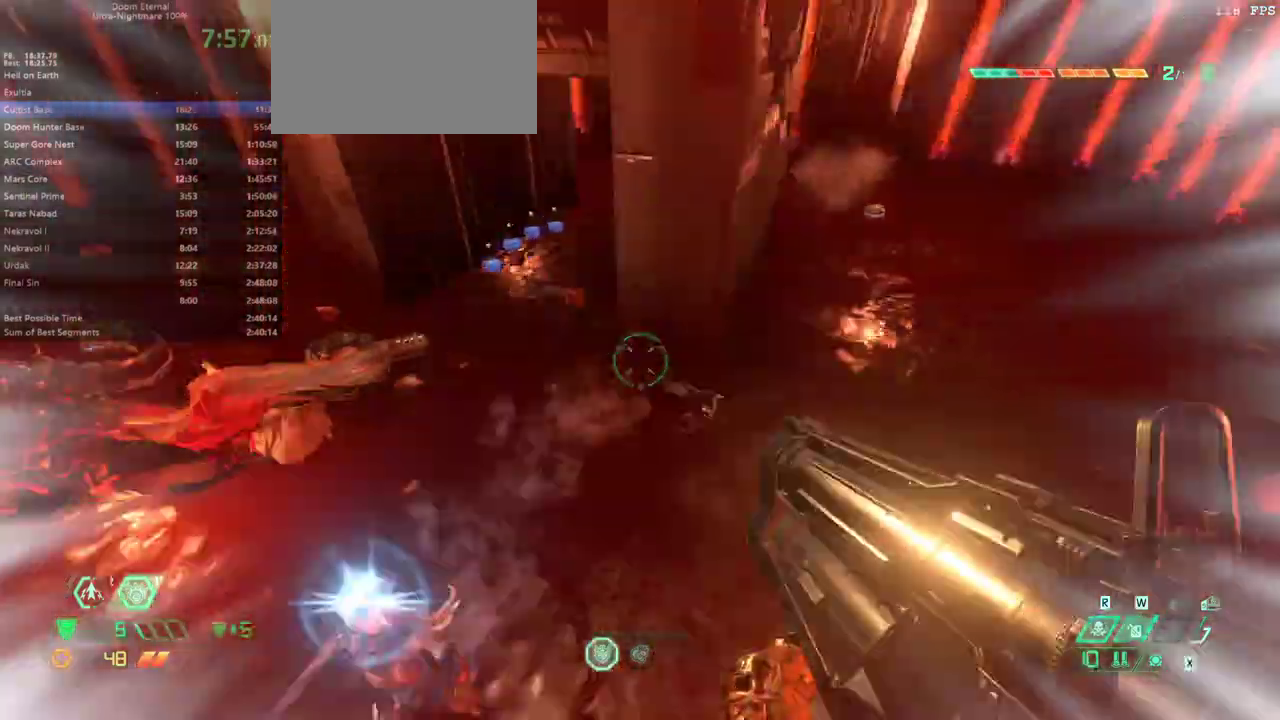
{"keys": ["fw", "hc", "r"], "mouse": [], "events": [[167, "dash", "up"], [433, "hc", "down"]]}
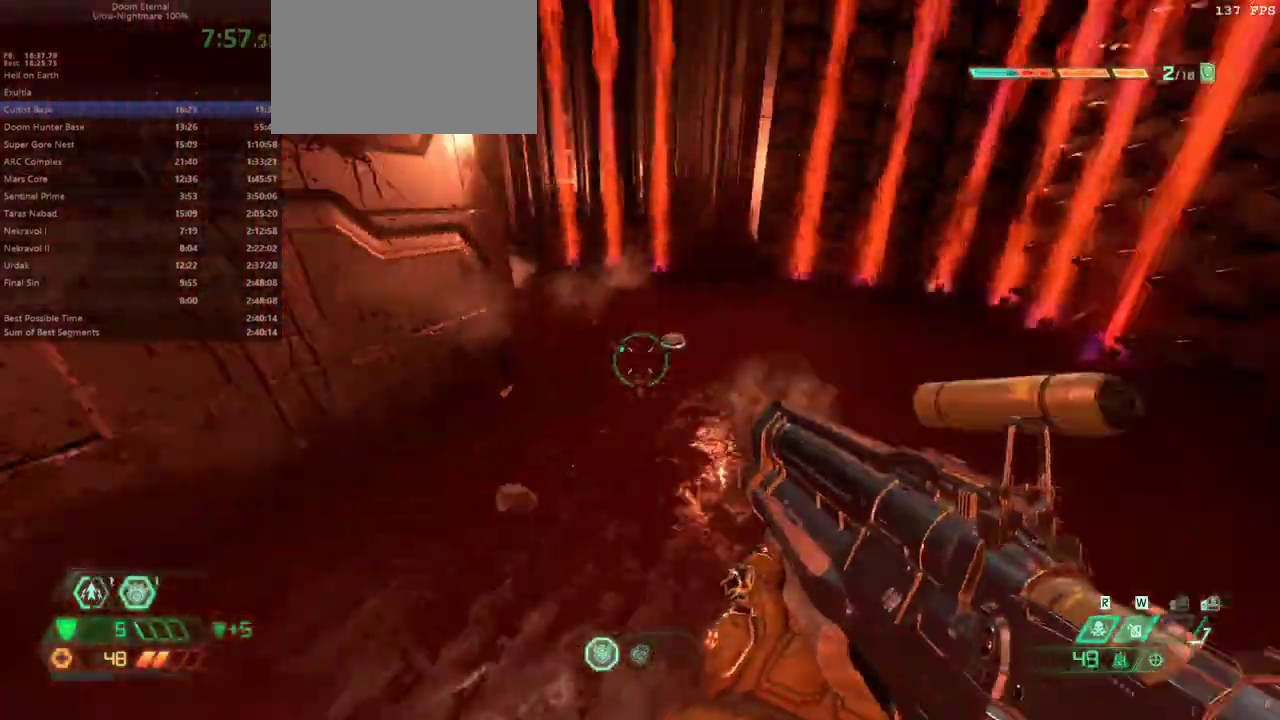
{"keys": ["r"], "mouse": [], "events": [[33, "hc", "up"], [233, "dash", "down"], [300, "dash", "up"], [400, "fw", "up"]]}
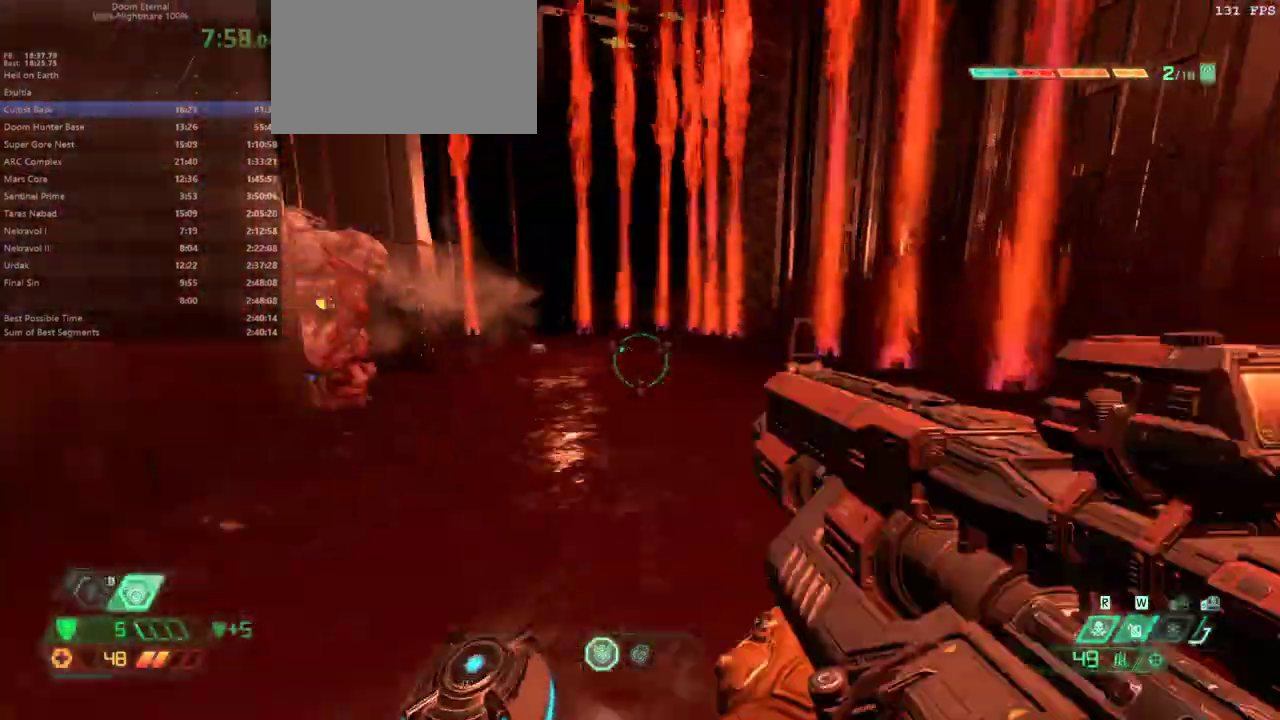
{"keys": ["dash", "r"], "mouse": ["left", "right"], "events": [[433, "mouse_right", "down"], [467, "dash", "down"], [467, "mouse_left", "down"]]}
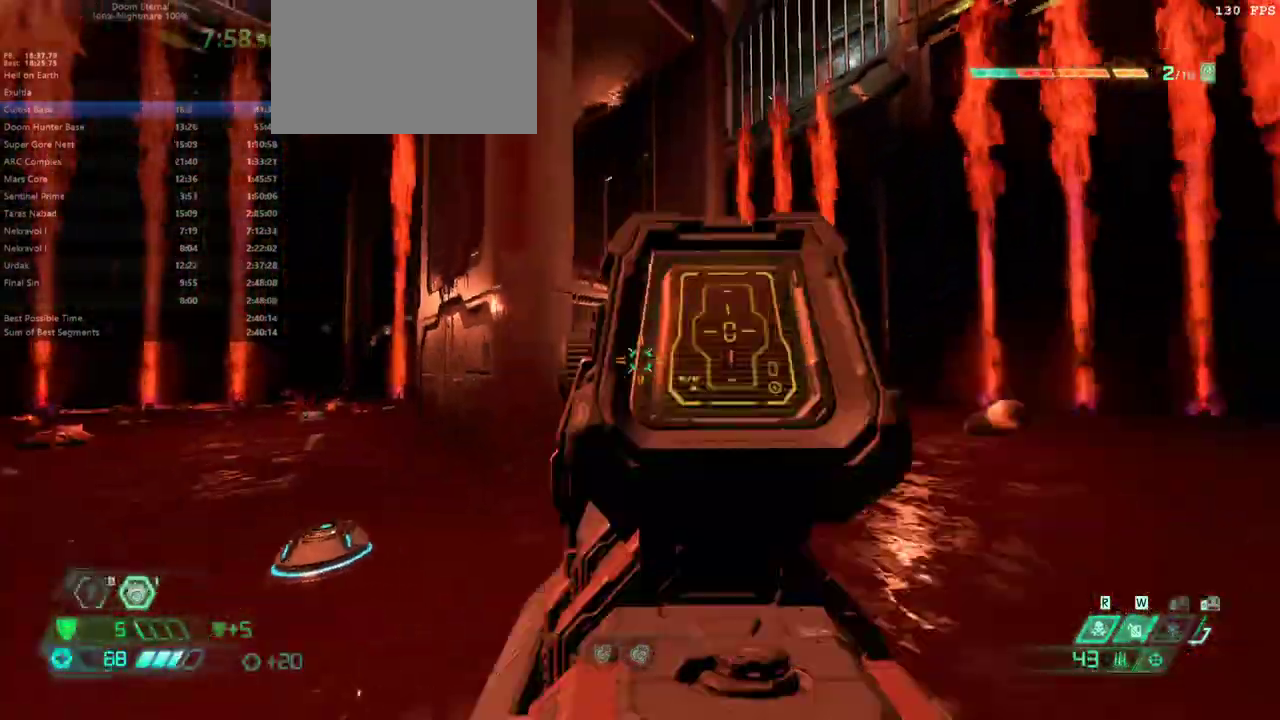
{"keys": ["fw", "r"], "mouse": [], "events": [[67, "fw", "down"], [67, "mouse_right", "up"], [100, "mouse_left", "up"], [233, "dash", "up"]]}
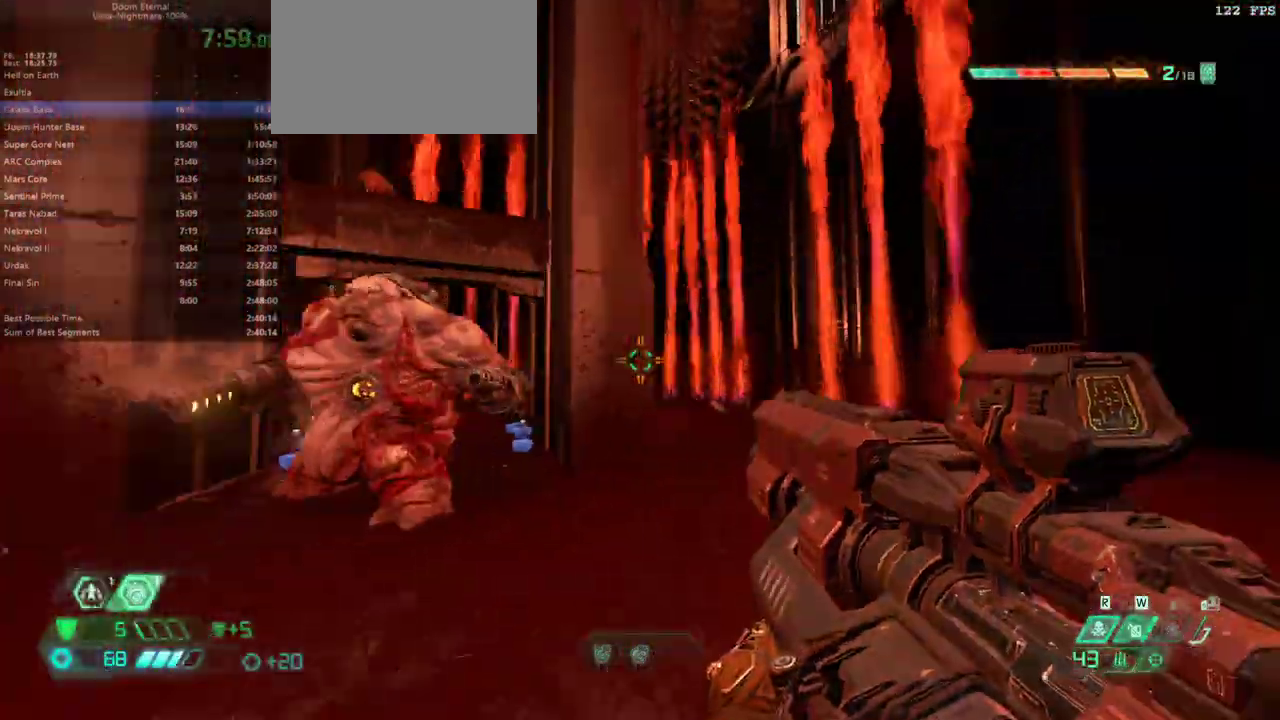
{"keys": ["l"], "mouse": [], "events": [[33, "r", "up"], [67, "l", "down"], [233, "fw", "up"], [267, "dash", "down"], [433, "dash", "up"]]}
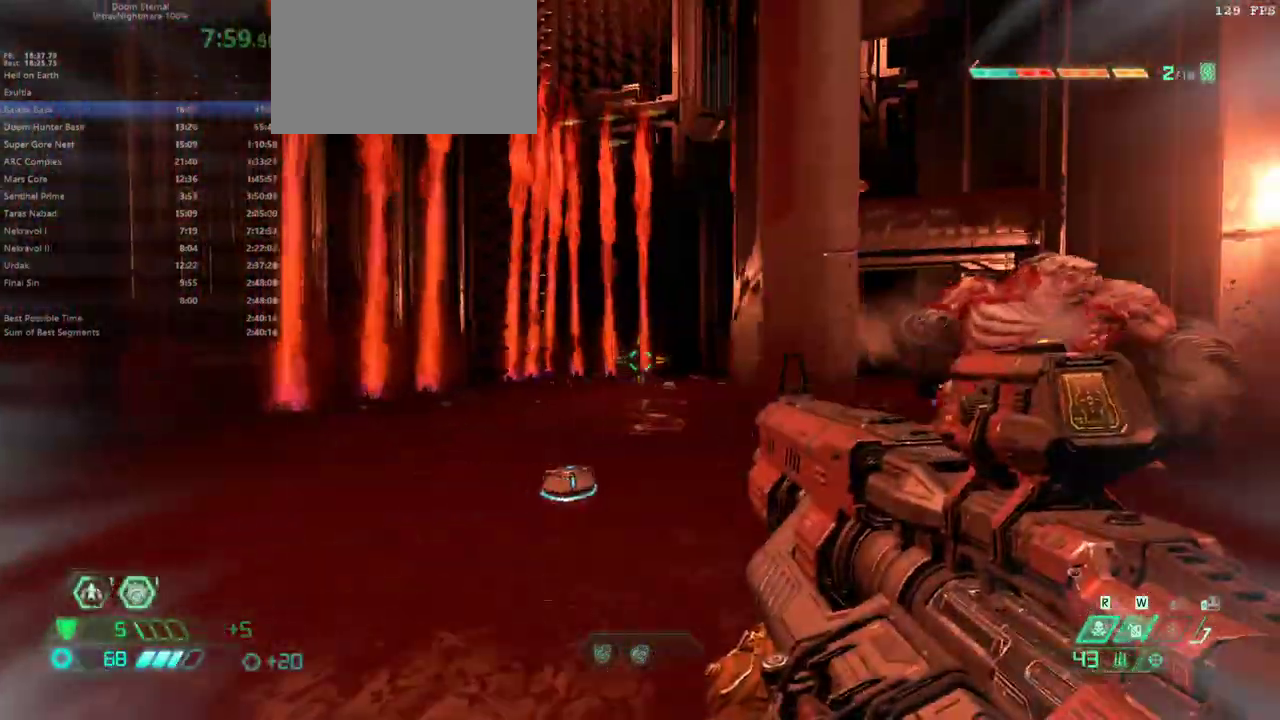
{"keys": ["jump", "l"], "mouse": ["left"], "events": [[33, "pr", "down"], [133, "pr", "up"], [267, "jump", "down"], [367, "jump", "up"], [433, "mouse_left", "down"], [467, "jump", "down"]]}
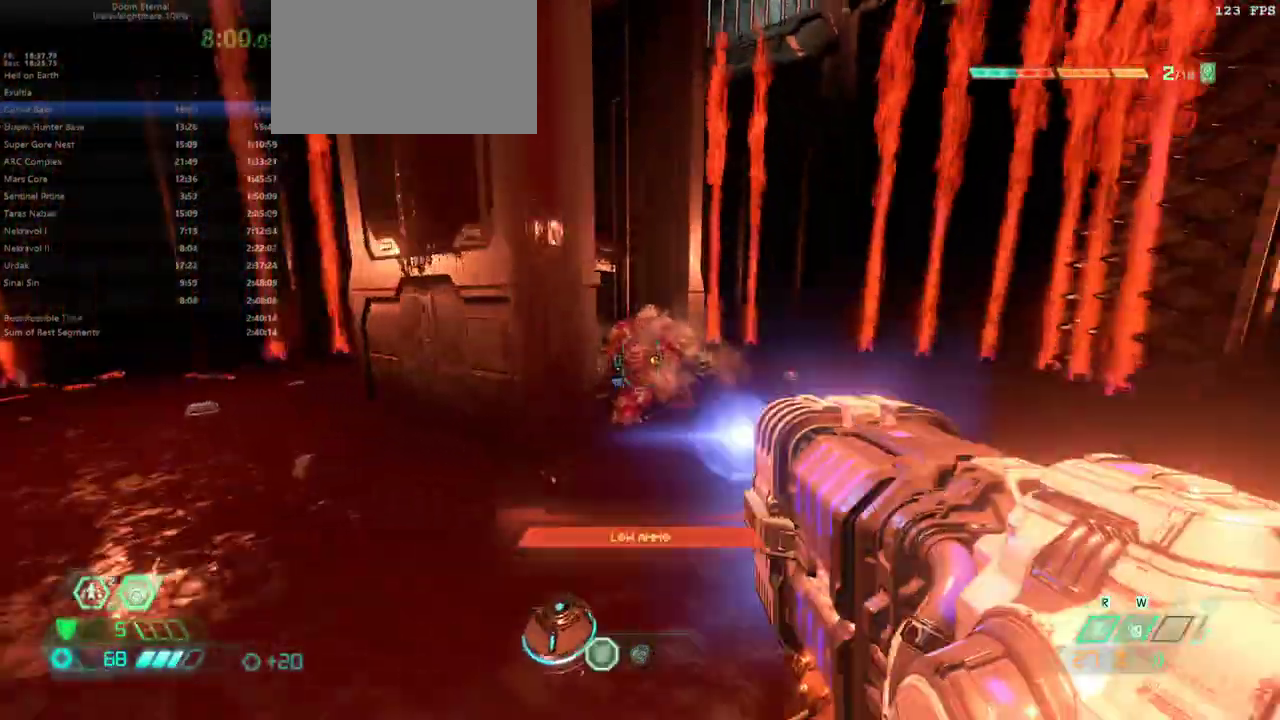
{"keys": ["r"], "mouse": ["left"], "events": [[67, "jump", "up"], [200, "fb", "down"], [300, "fb", "up"], [400, "l", "up"], [400, "r", "down"]]}